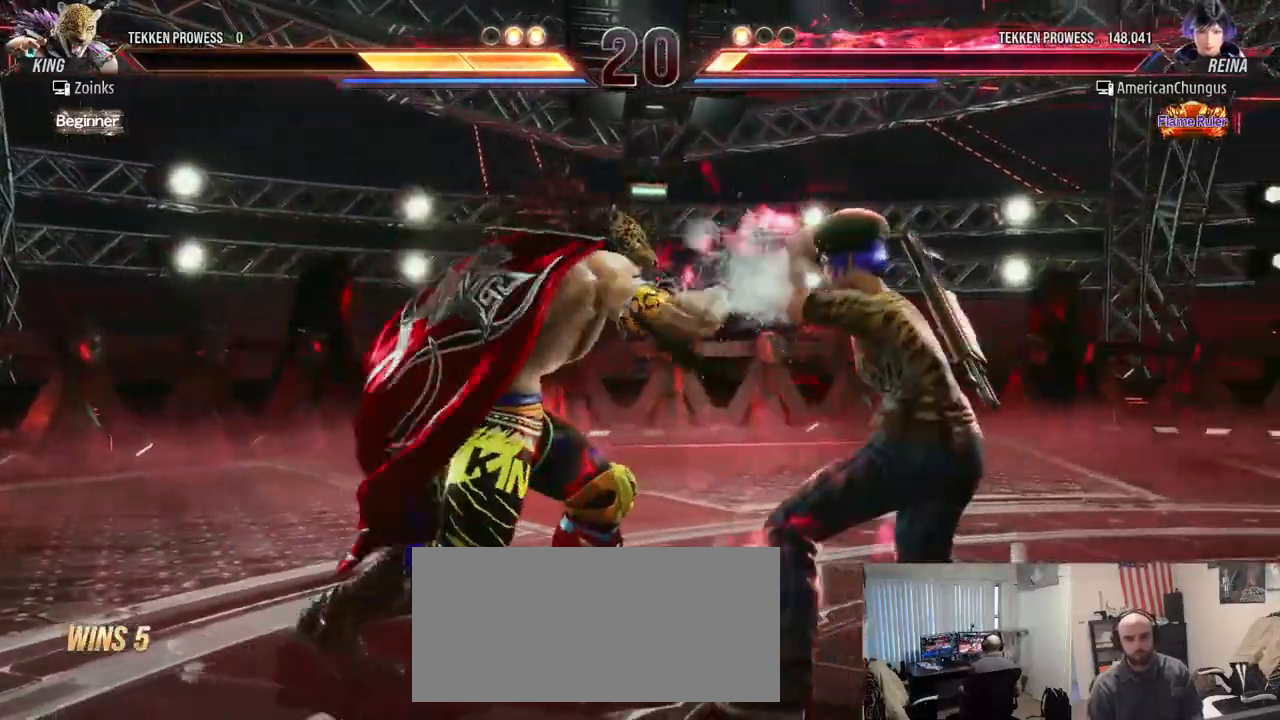
Gameplay with a controller (arcade stick); each line is a JSON object with the inputs held at the frame after it. "events" lists button and stick changes between this image and that frame as [ms after this image, input, new state], when the widget could be followed in between. Not read: L3 R3.
{"buttons": [], "left_stick": "center", "events": [[467, "left_stick", "center"]]}
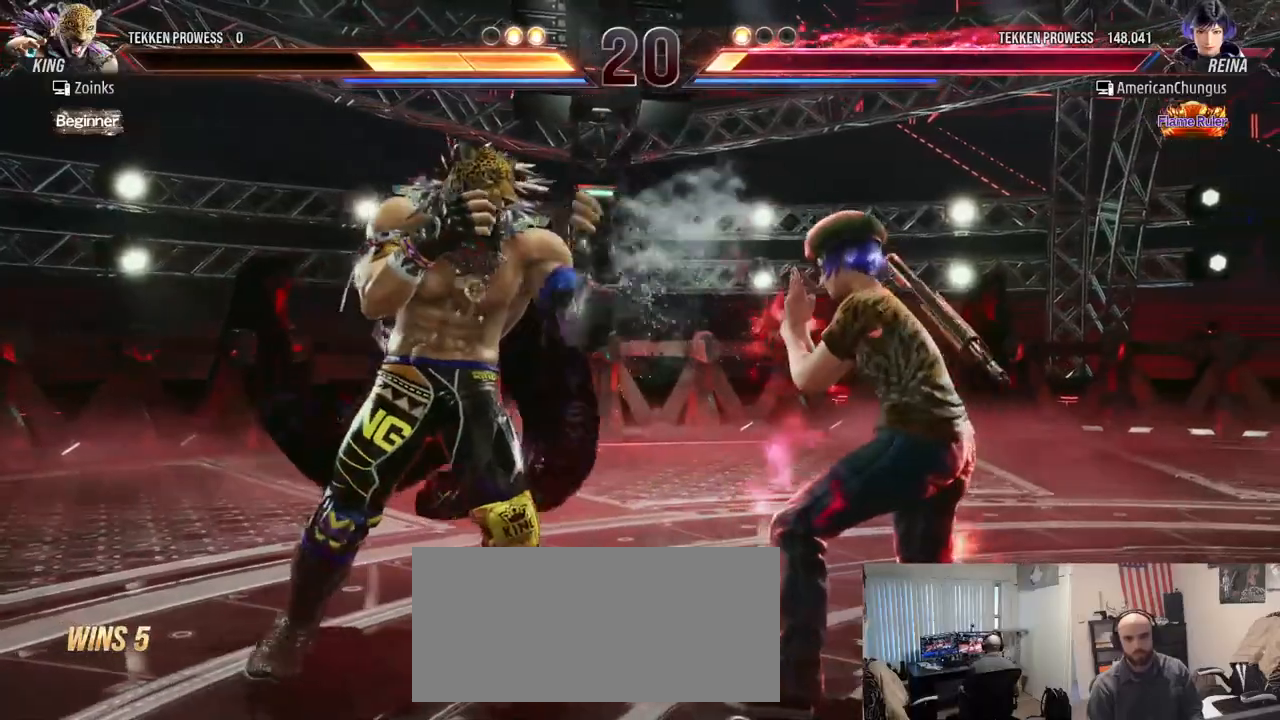
{"buttons": [], "left_stick": "left", "events": [[67, "left_stick", "right"], [151, "left_stick", "center"], [217, "left_stick", "right"], [367, "left_stick", "center"], [451, "left_stick", "left"]]}
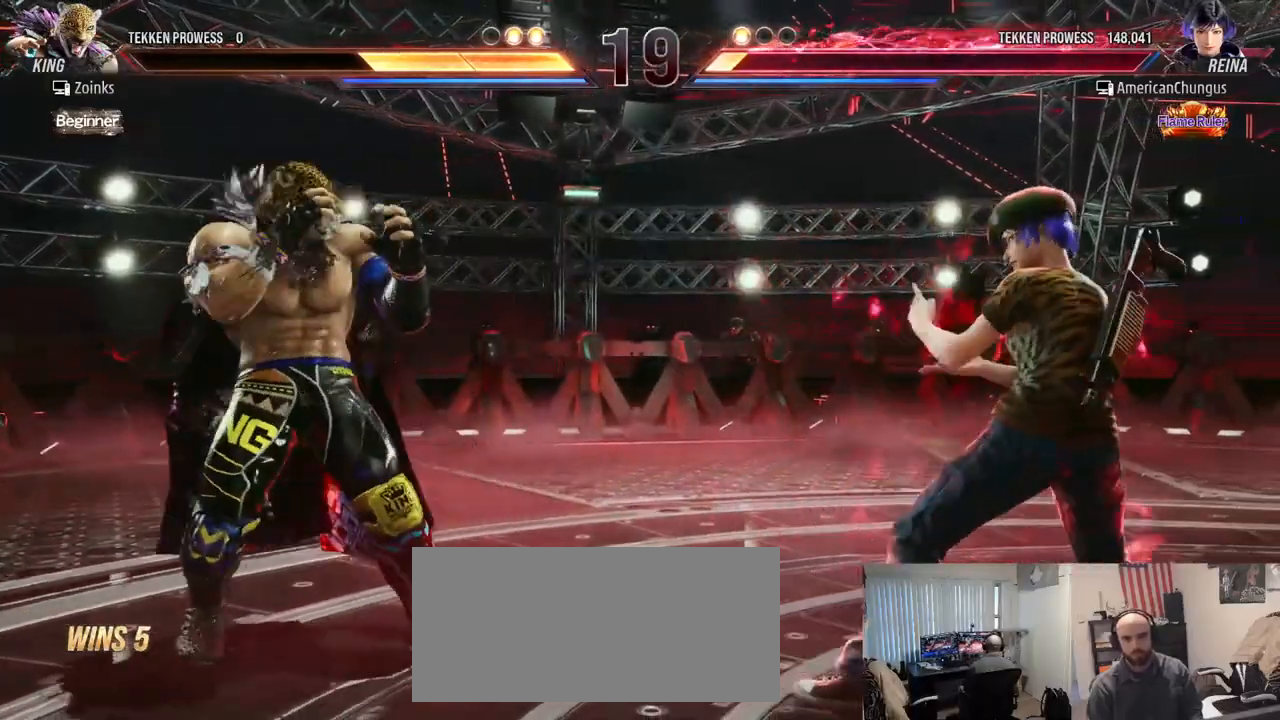
{"buttons": [], "left_stick": "center", "events": [[33, "left_stick", "center"], [117, "left_stick", "left"], [233, "left_stick", "down-left"], [250, "TRIANGLE", "down"], [317, "TRIANGLE", "up"], [400, "left_stick", "center"]]}
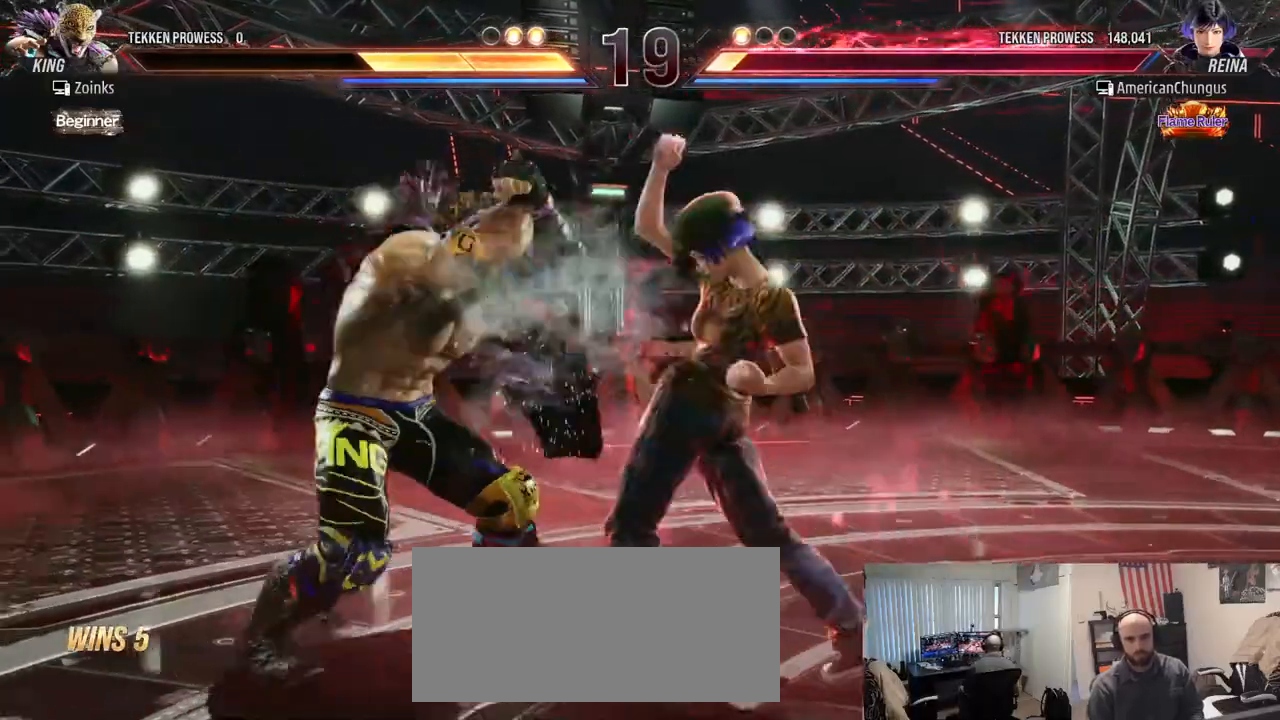
{"buttons": [], "left_stick": "right", "events": [[284, "left_stick", "right"]]}
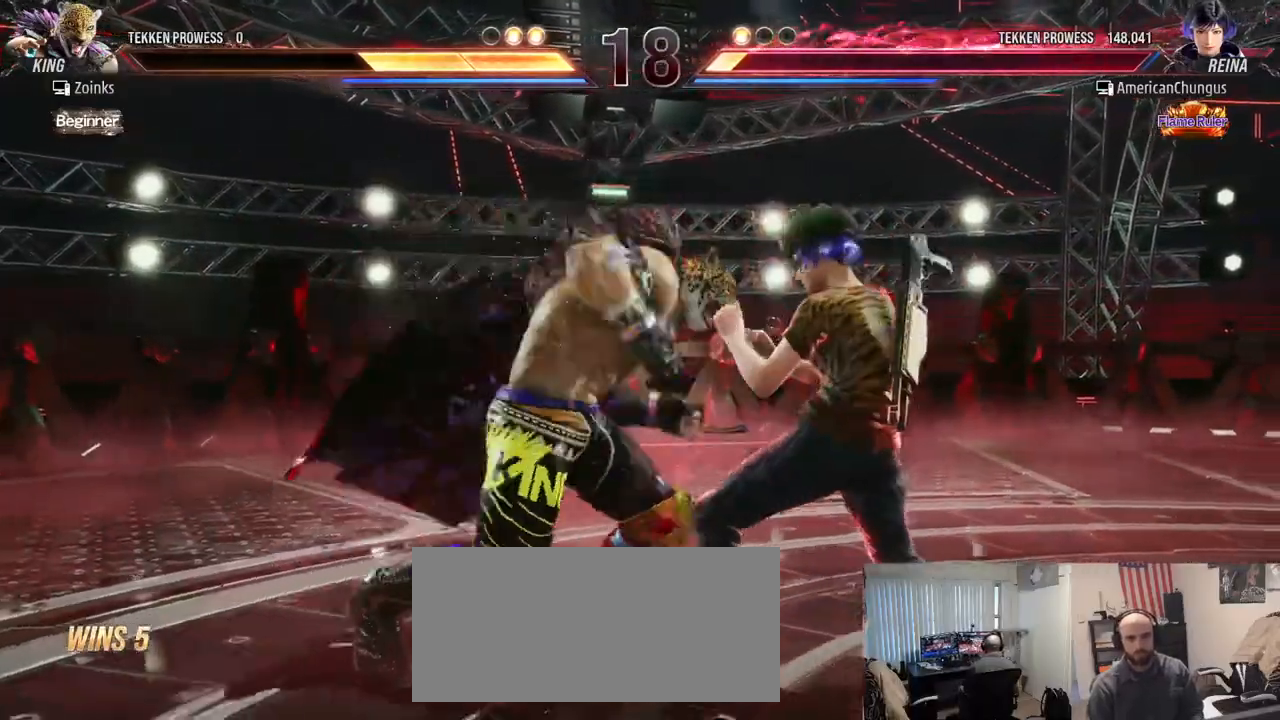
{"buttons": [], "left_stick": "down-left", "events": [[334, "left_stick", "center"], [500, "left_stick", "down-left"]]}
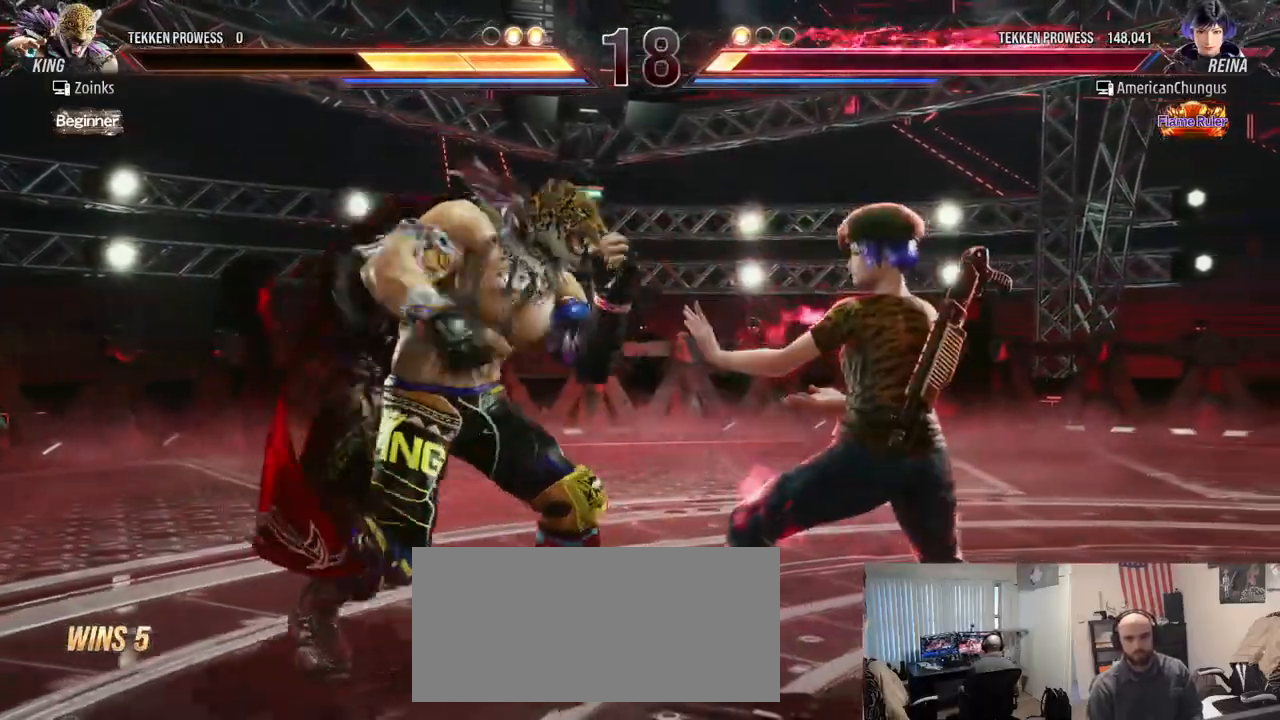
{"buttons": [], "left_stick": "right", "events": [[17, "TRIANGLE", "down"], [84, "TRIANGLE", "up"], [151, "left_stick", "right"], [201, "left_stick", "center"], [484, "left_stick", "right"]]}
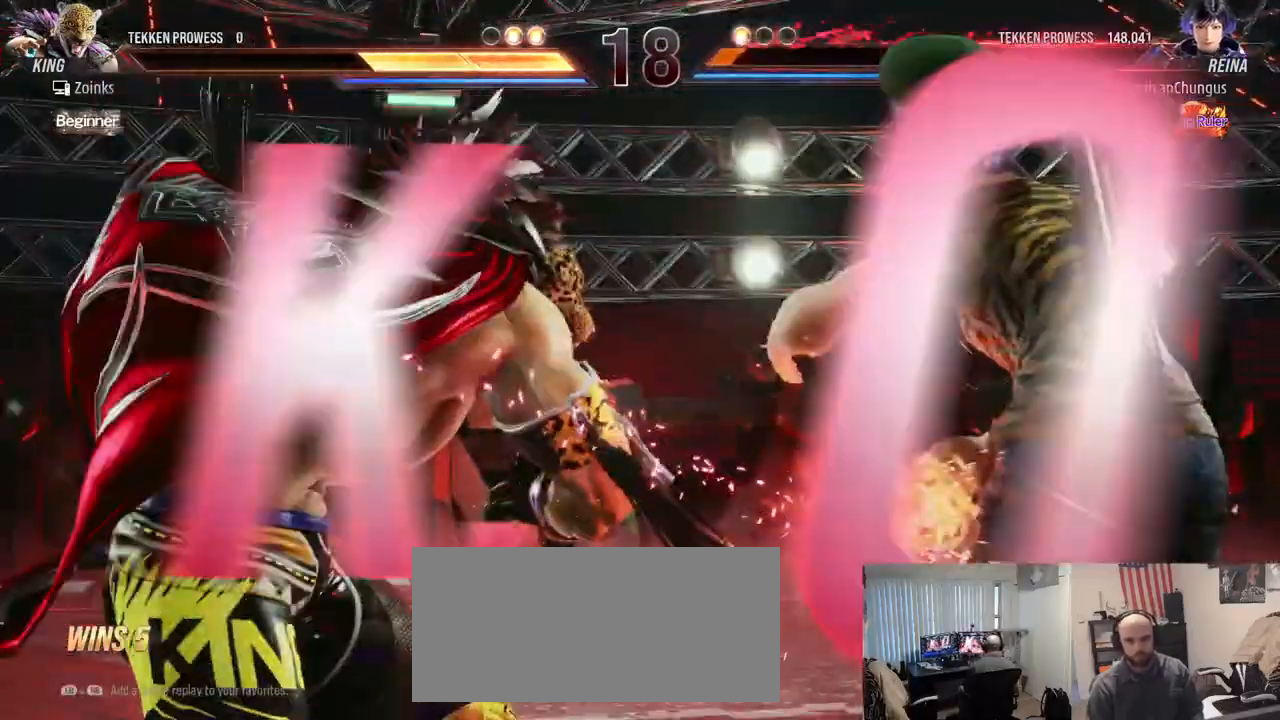
{"buttons": [], "left_stick": "center", "events": [[100, "left_stick", "center"]]}
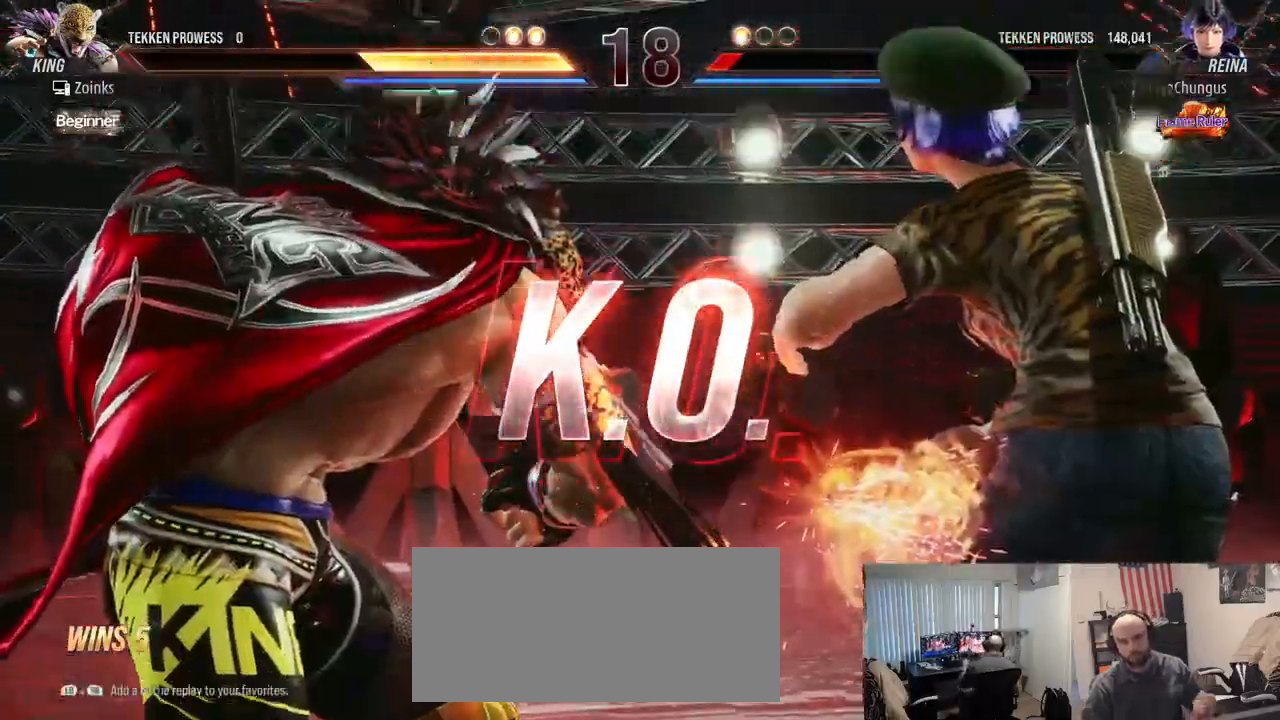
{"buttons": [], "left_stick": "center", "events": []}
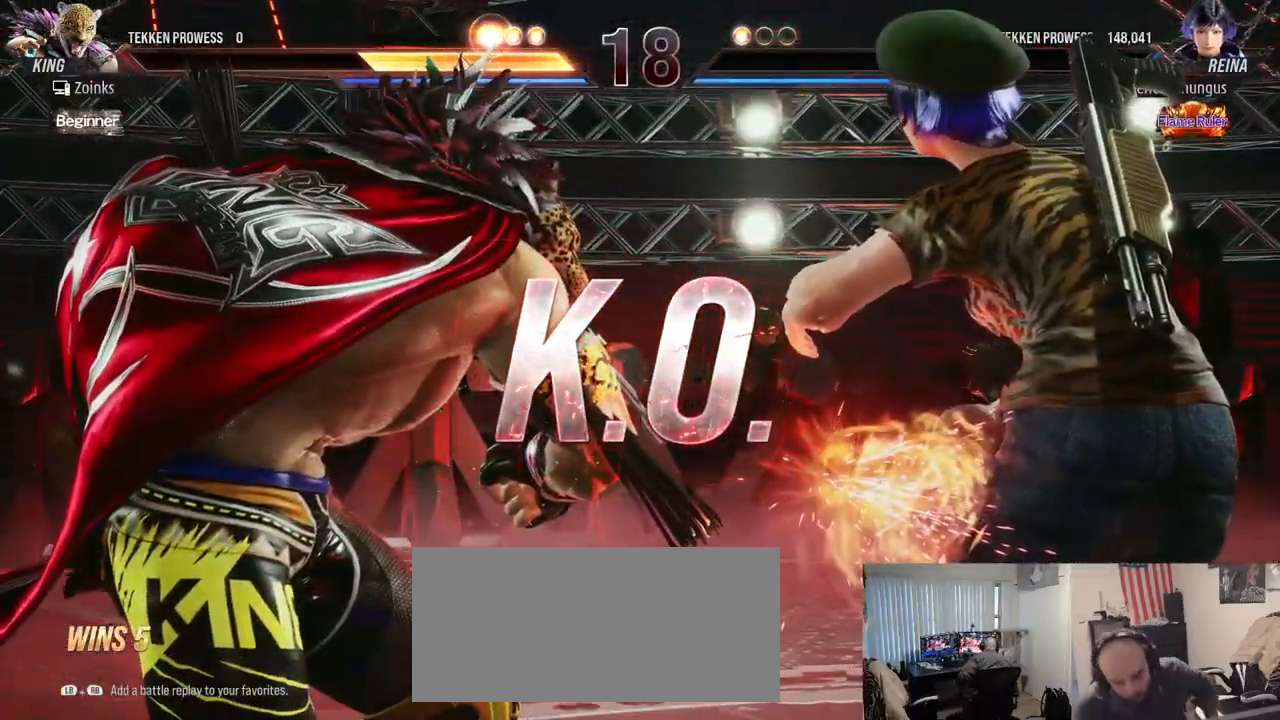
{"buttons": [], "left_stick": "center", "events": []}
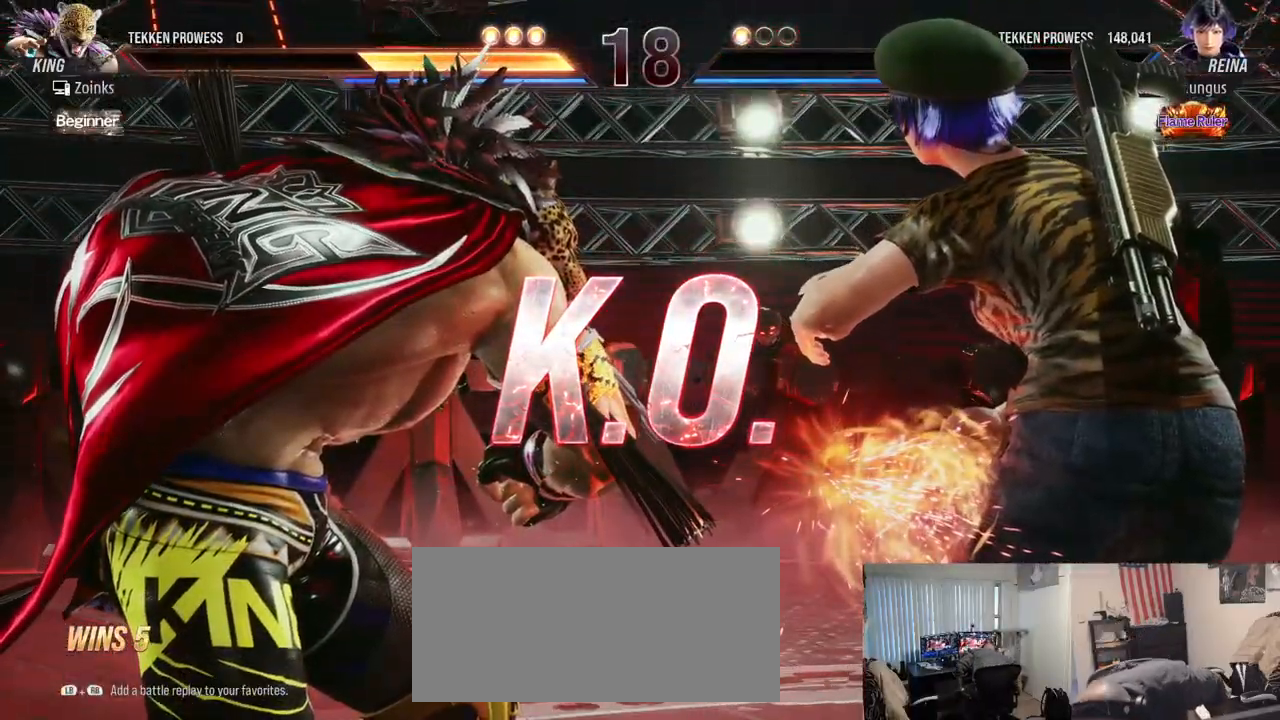
{"buttons": [], "left_stick": "center", "events": []}
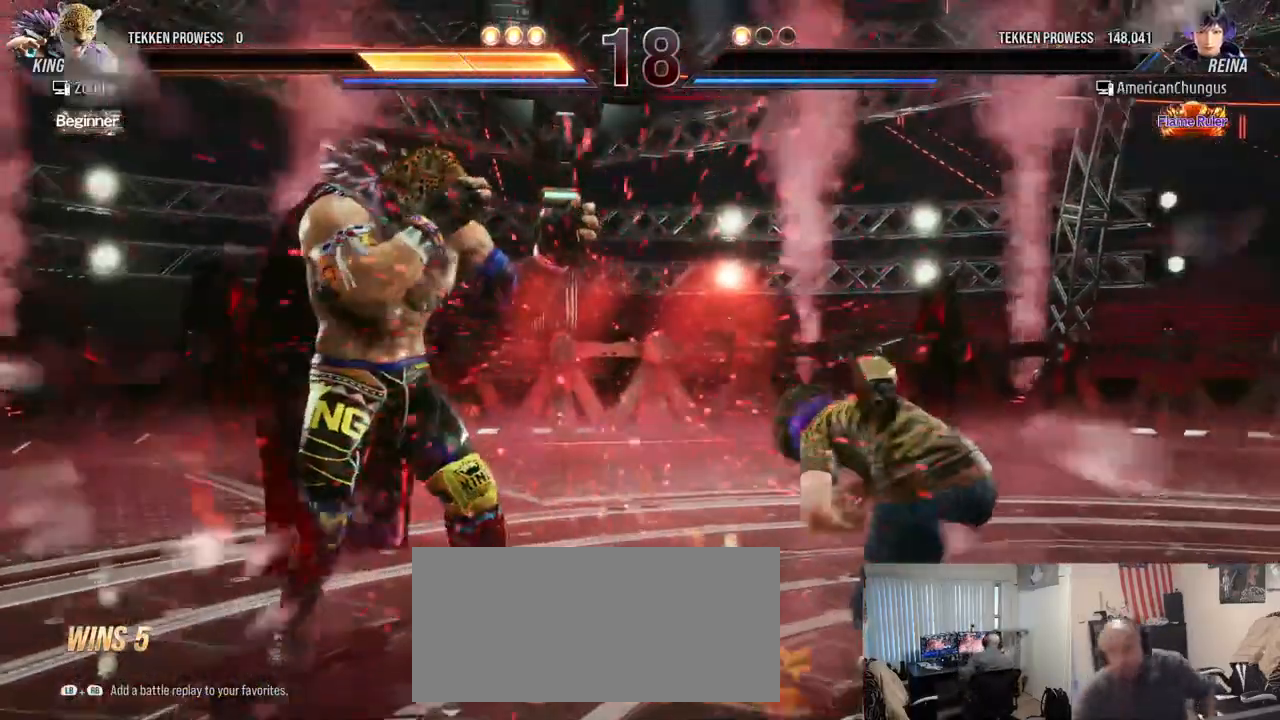
{"buttons": [], "left_stick": "center", "events": []}
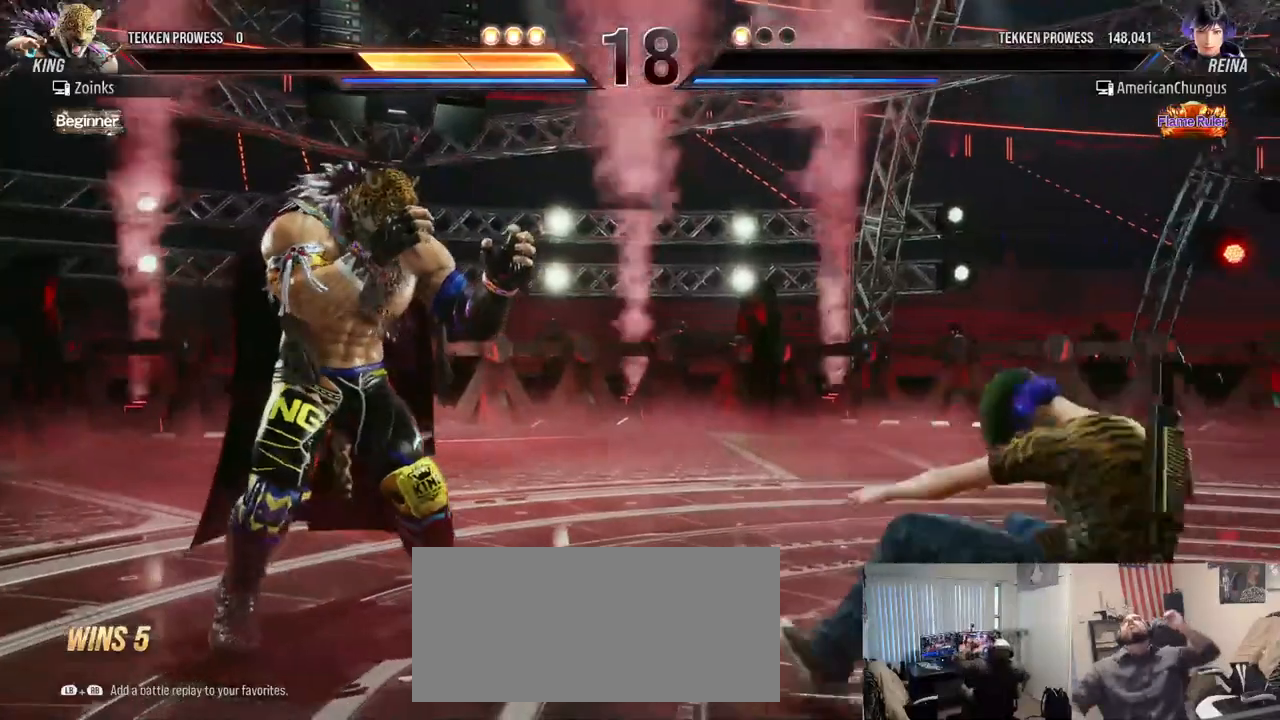
{"buttons": [], "left_stick": "center", "events": []}
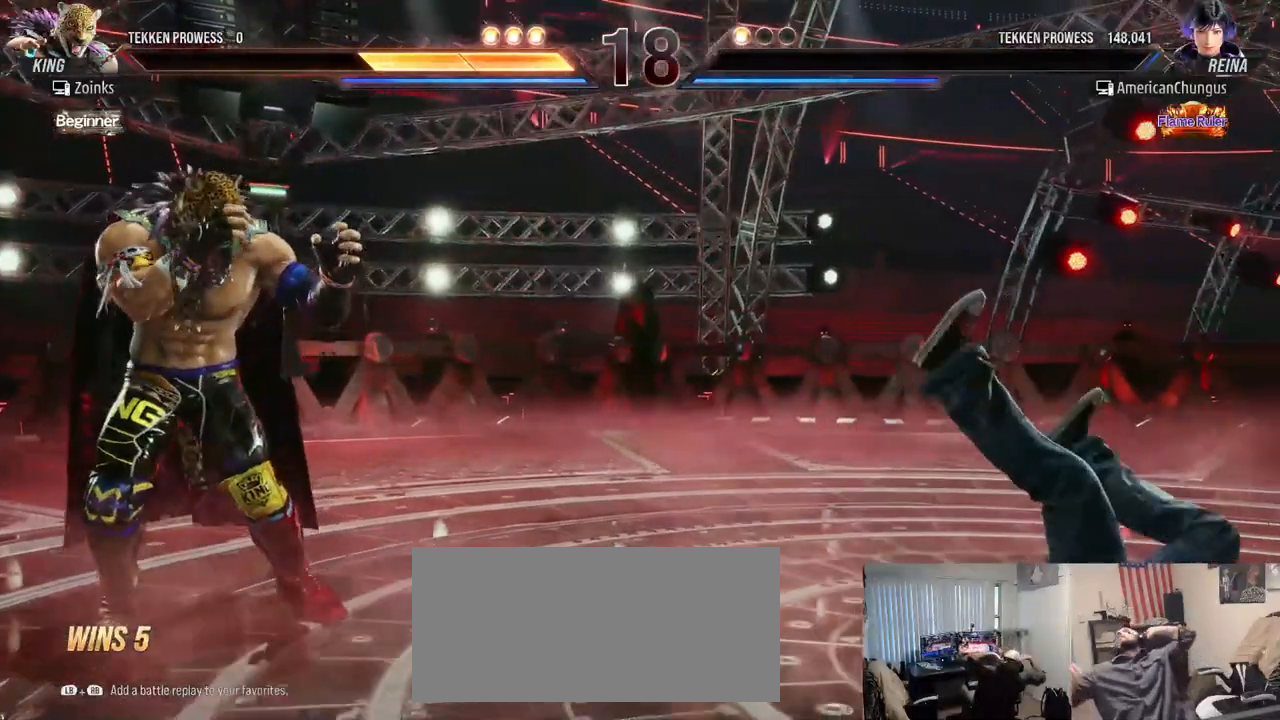
{"buttons": [], "left_stick": "center", "events": []}
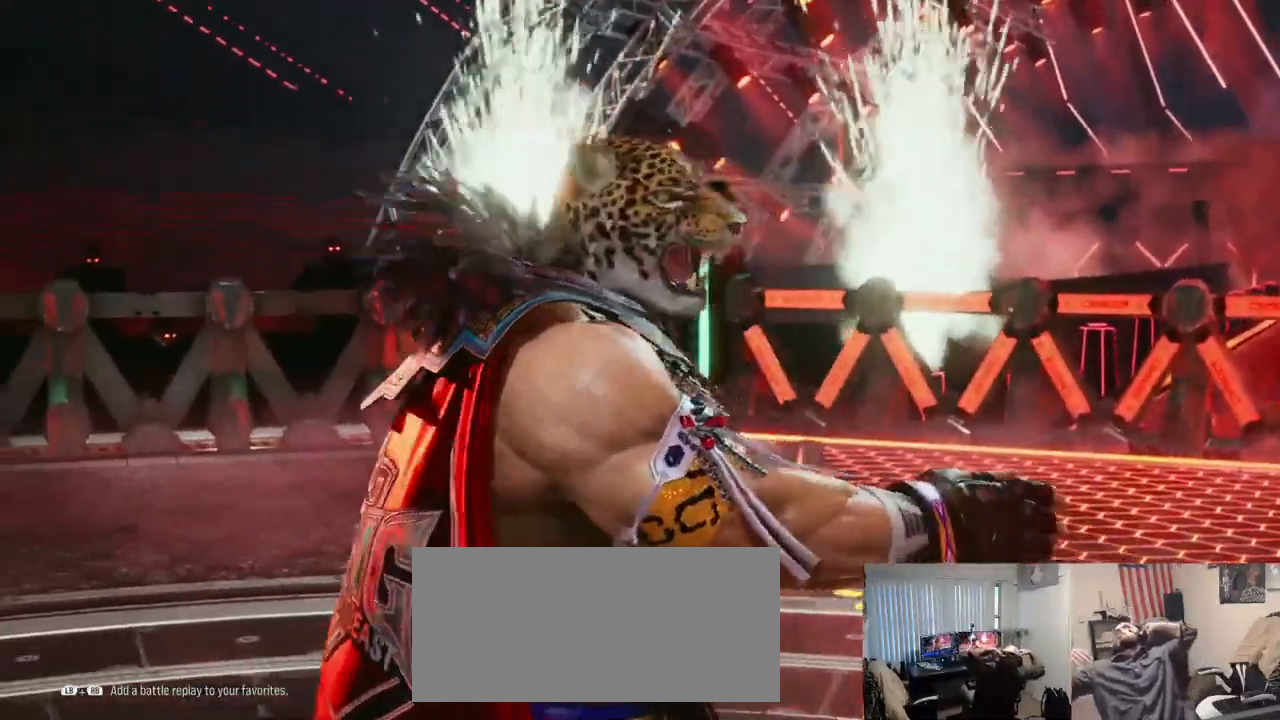
{"buttons": [], "left_stick": "center", "events": []}
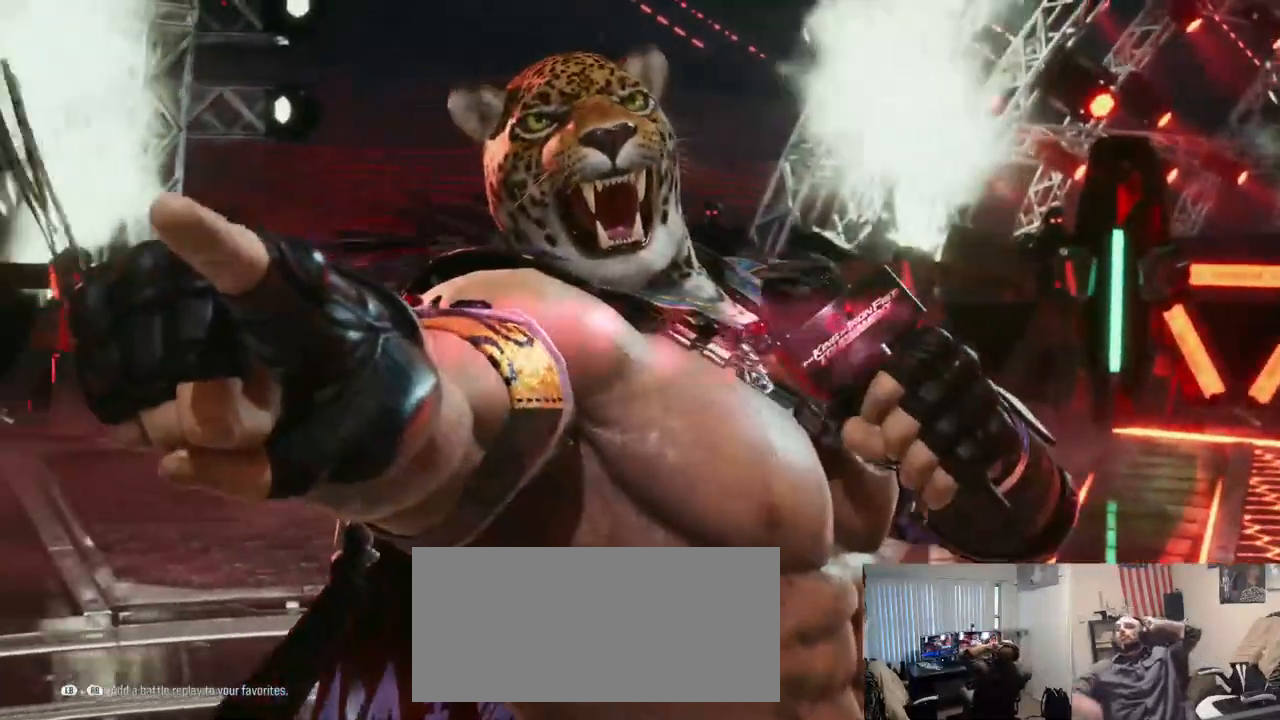
{"buttons": ["START"], "left_stick": "center", "events": [[434, "START", "down"]]}
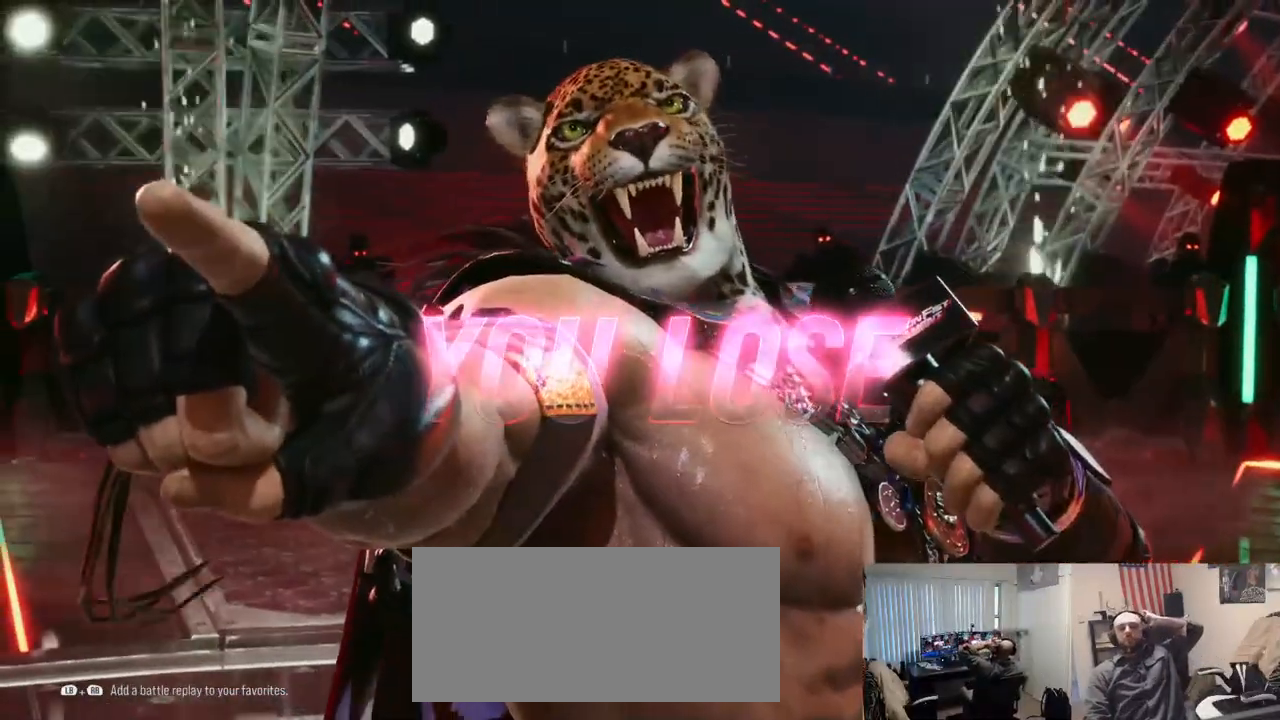
{"buttons": [], "left_stick": "center", "events": [[84, "START", "up"], [134, "START", "down"], [434, "START", "up"]]}
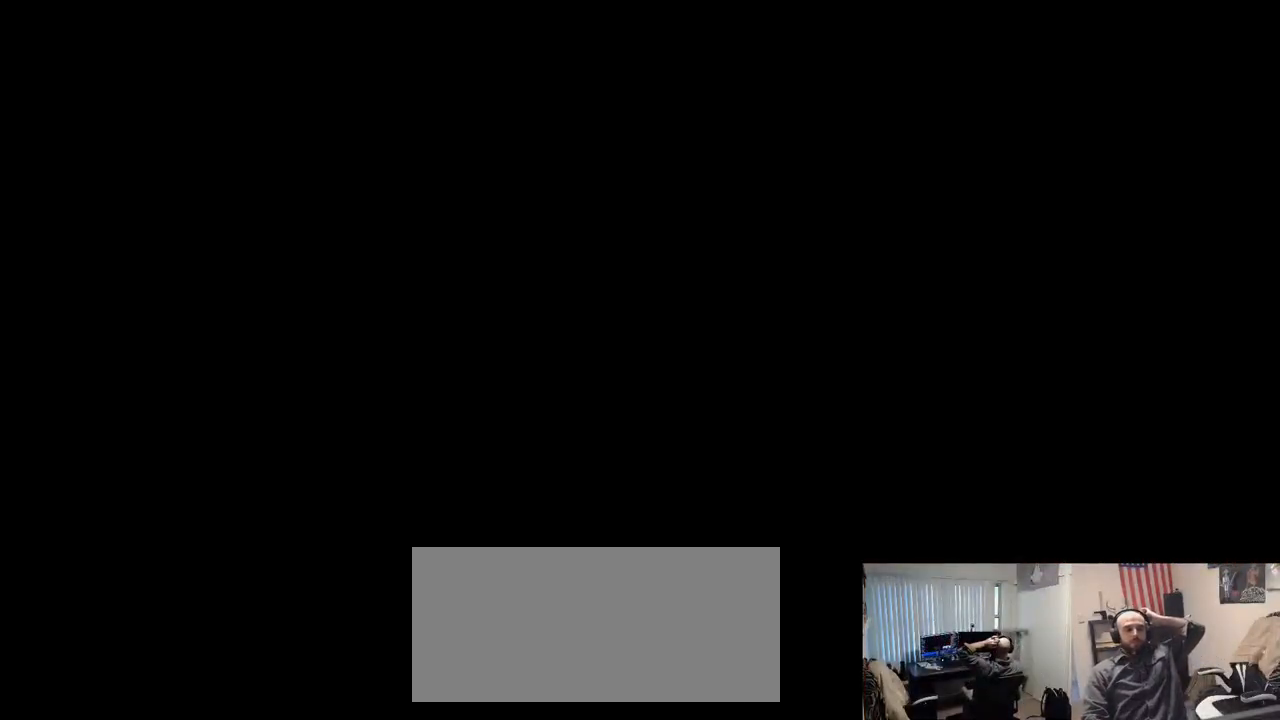
{"buttons": [], "left_stick": "center", "events": []}
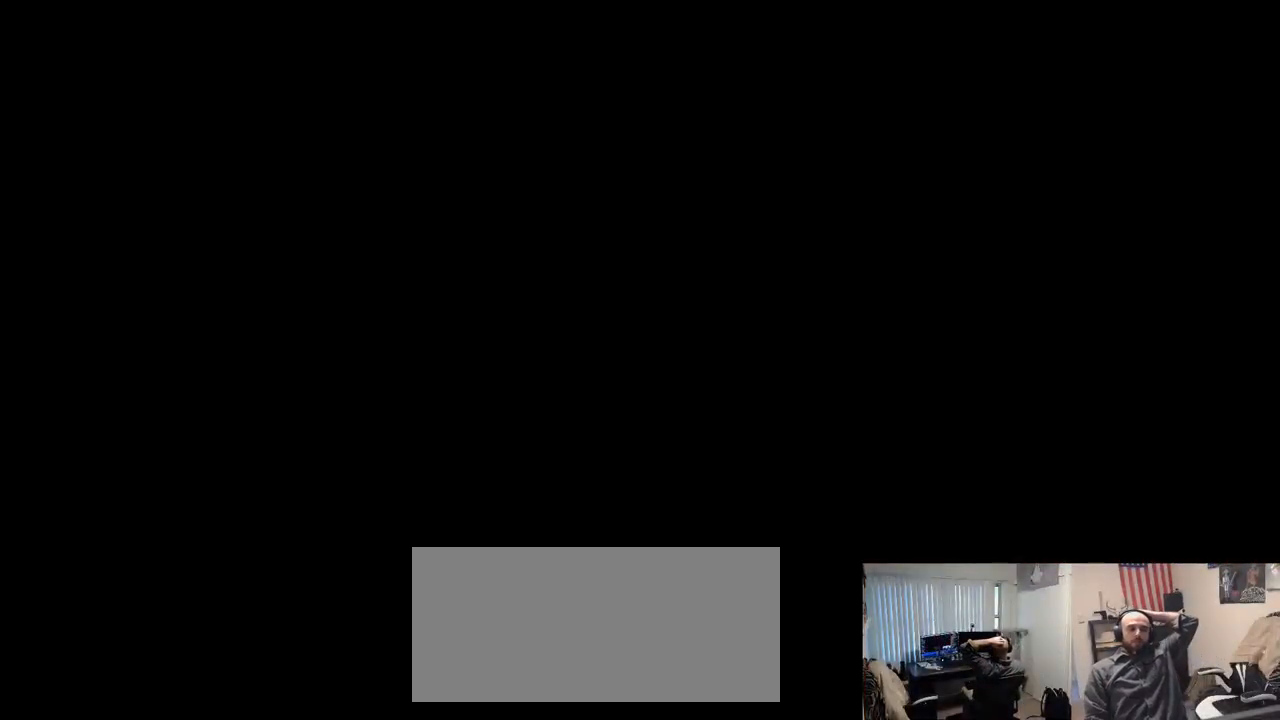
{"buttons": [], "left_stick": "center", "events": []}
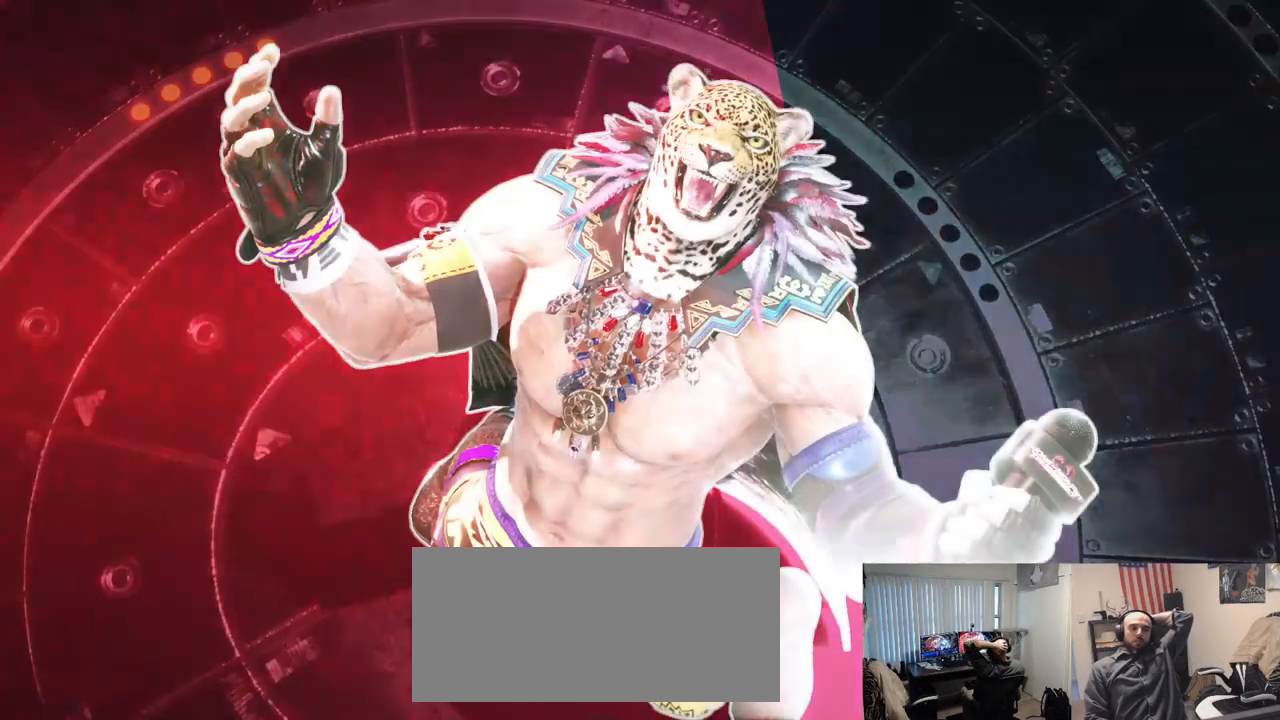
{"buttons": [], "left_stick": "center", "events": []}
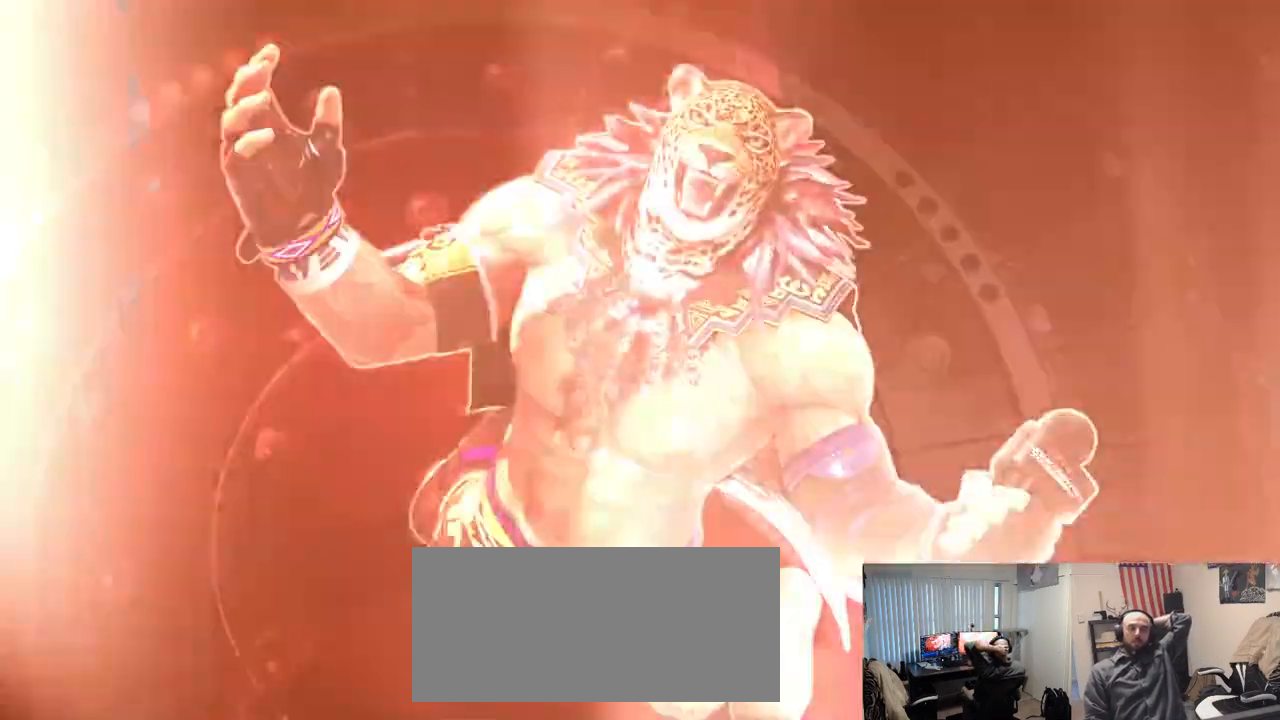
{"buttons": [], "left_stick": "center", "events": []}
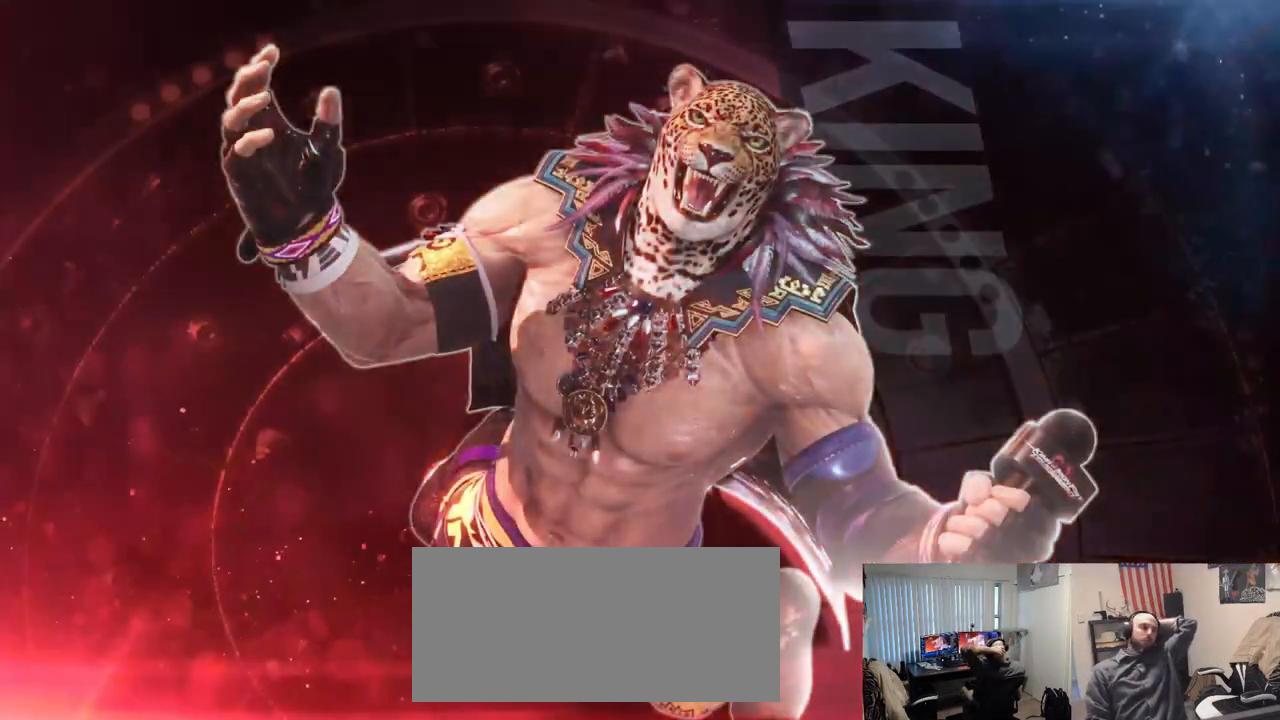
{"buttons": [], "left_stick": "center", "events": []}
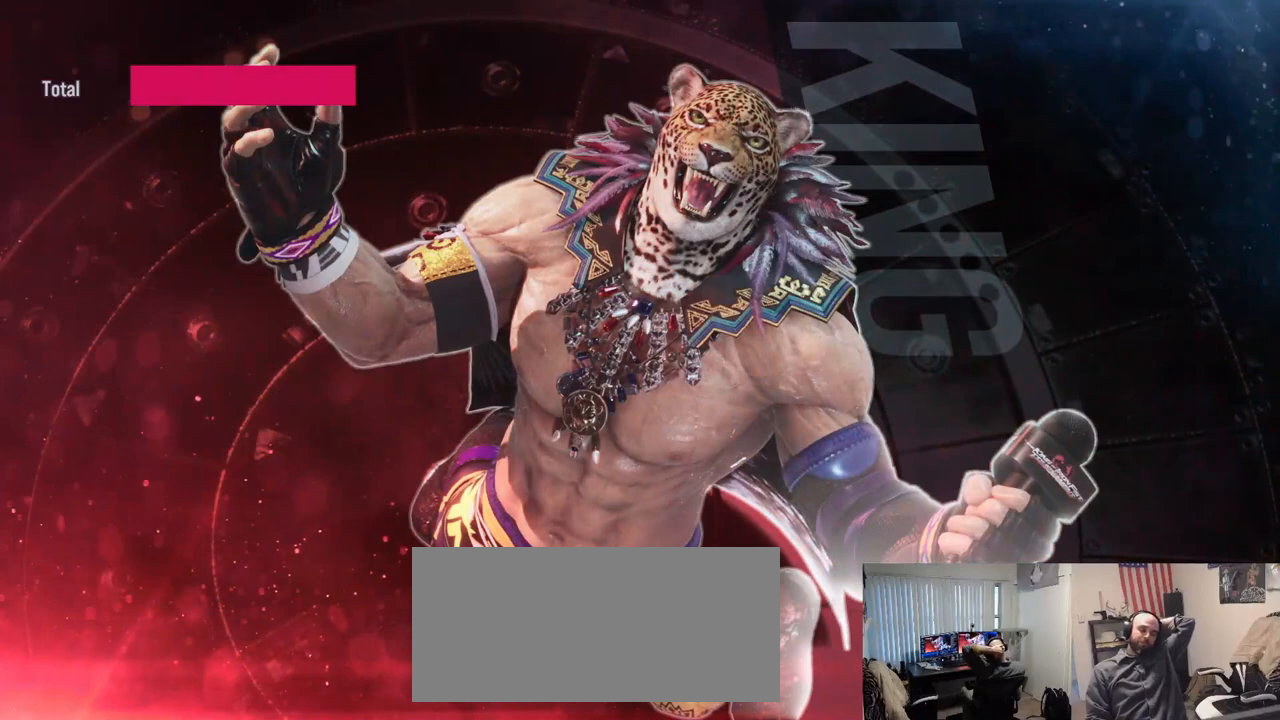
{"buttons": [], "left_stick": "center", "events": []}
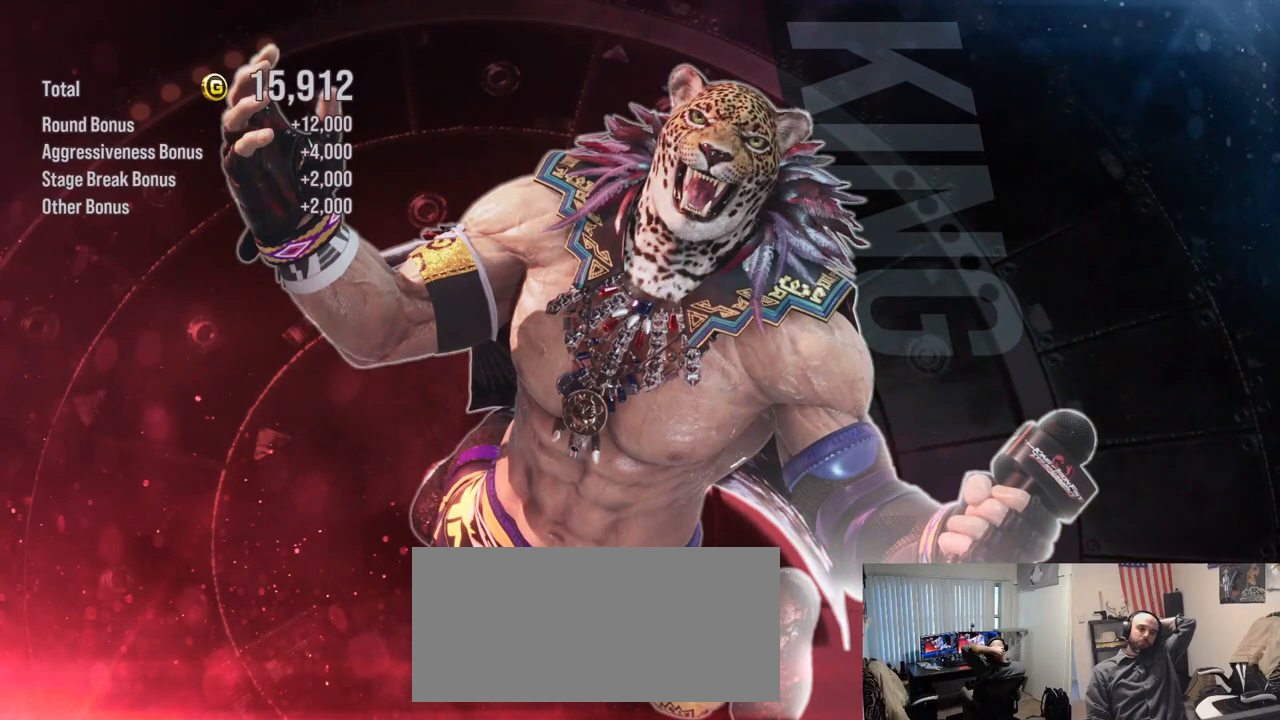
{"buttons": [], "left_stick": "center", "events": []}
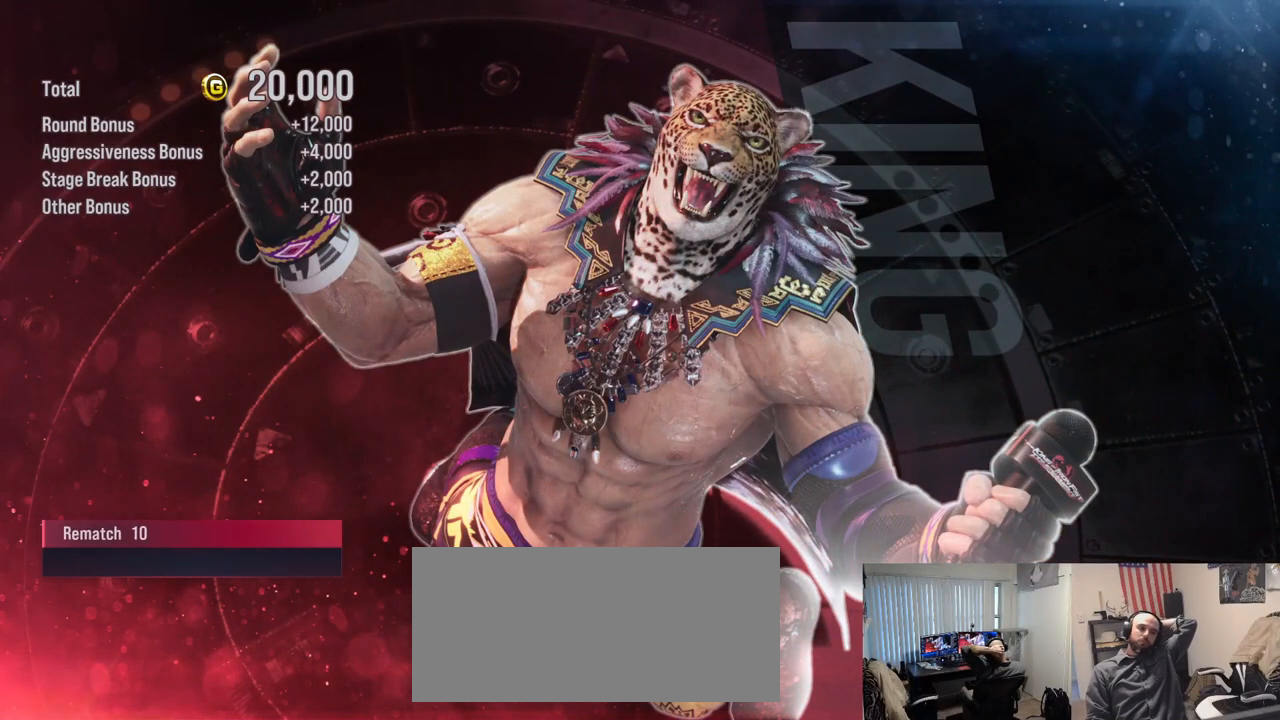
{"buttons": [], "left_stick": "center", "events": []}
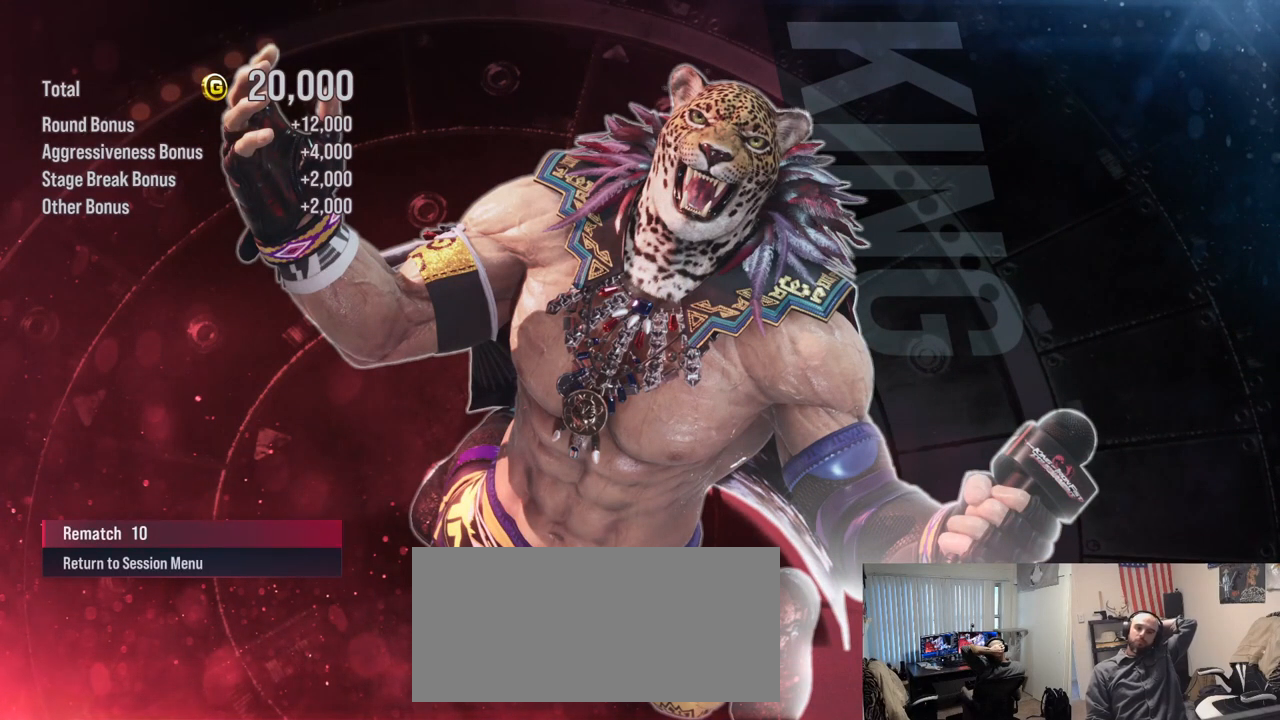
{"buttons": ["CROSS"], "left_stick": "center", "events": [[67, "CROSS", "down"], [150, "CROSS", "up"], [484, "CROSS", "down"]]}
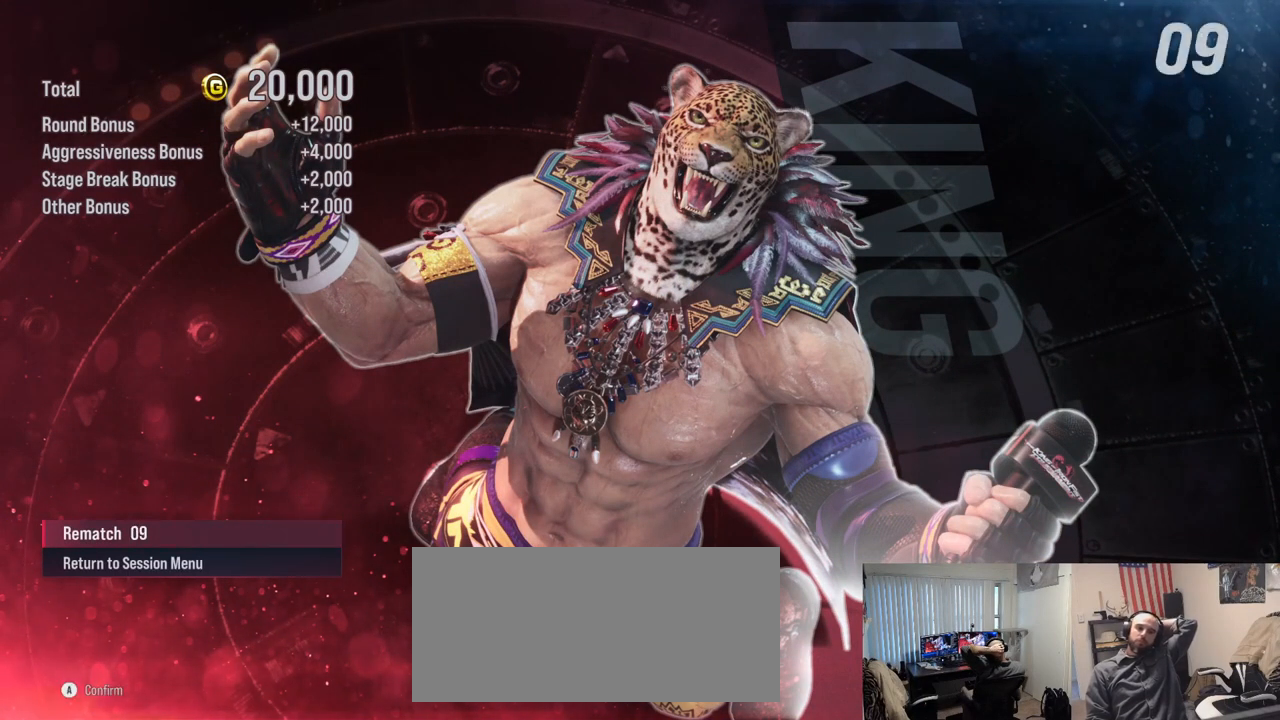
{"buttons": [], "left_stick": "center", "events": [[83, "CROSS", "up"]]}